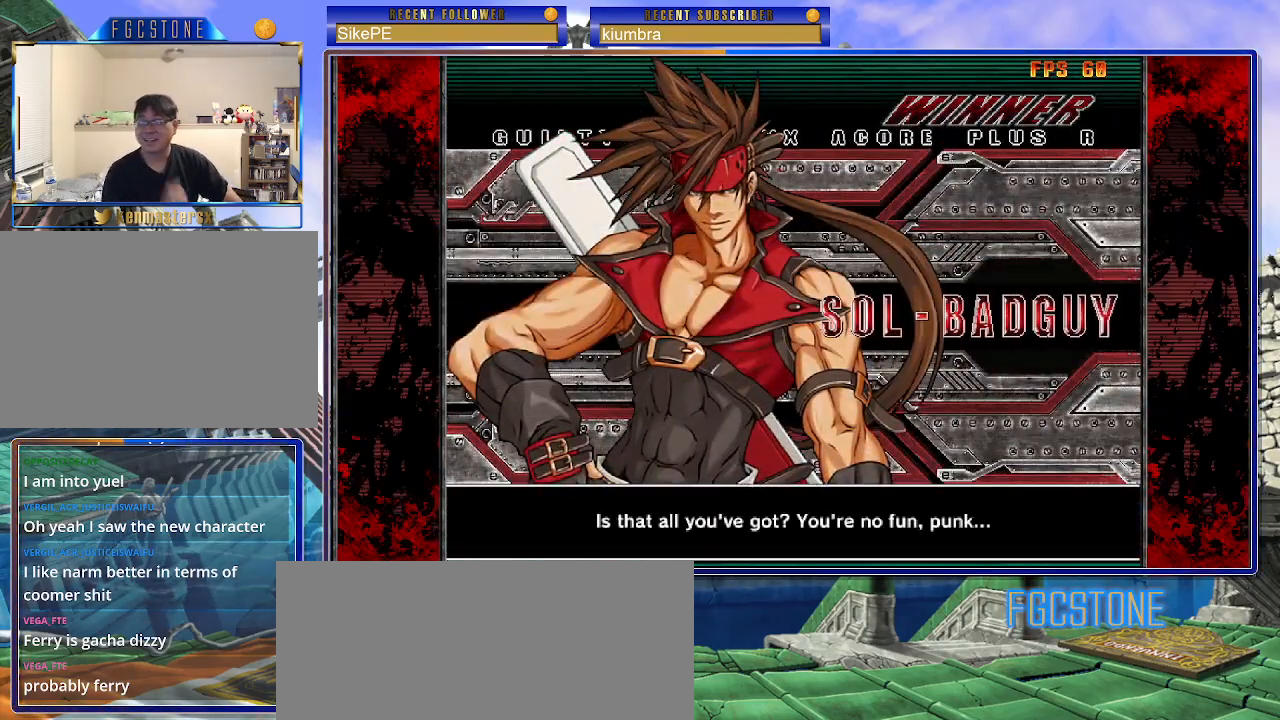
Gameplay with a controller (arcade stick); each line is a JSON object with the inputs held at the frame after it. "events" lists button and stick changes between this image and that frame as [ms after this image, input, new state], when the widget could be followed in between. Not read: L3 R3.
{"buttons": [], "left_stick": "center", "events": [[133, "P", "down"], [200, "P", "up"]]}
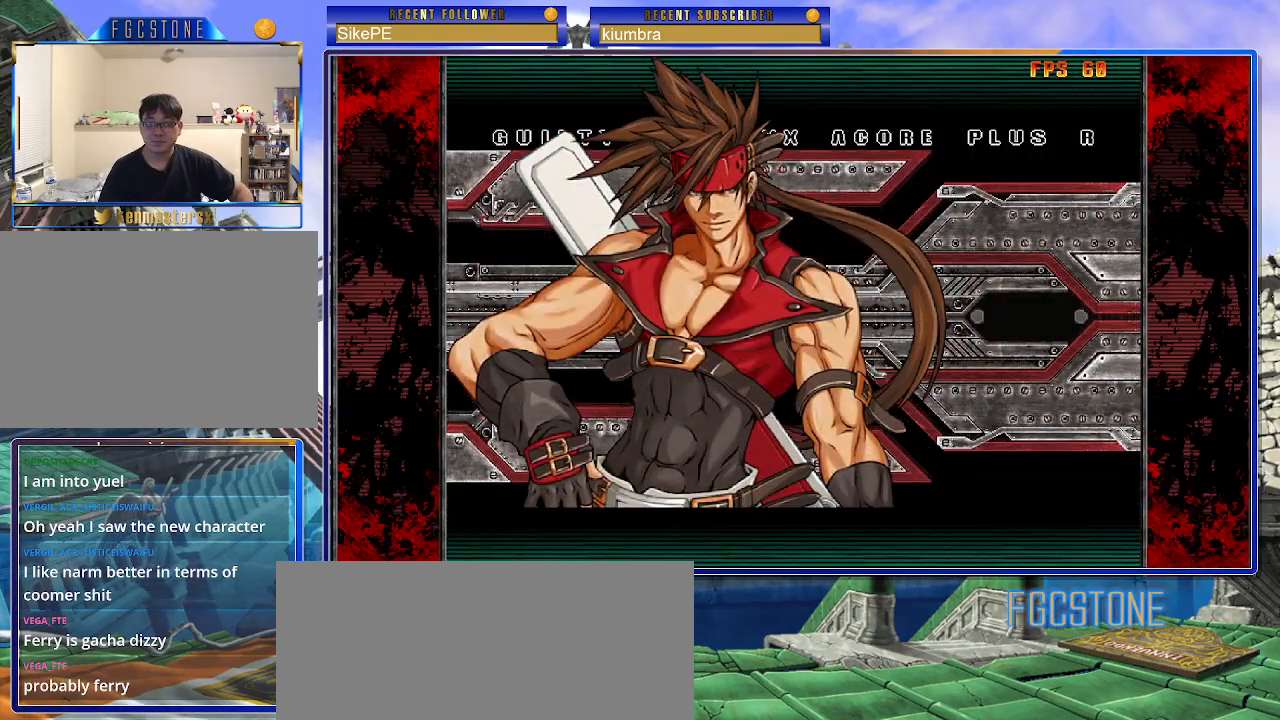
{"buttons": [], "left_stick": "center", "events": []}
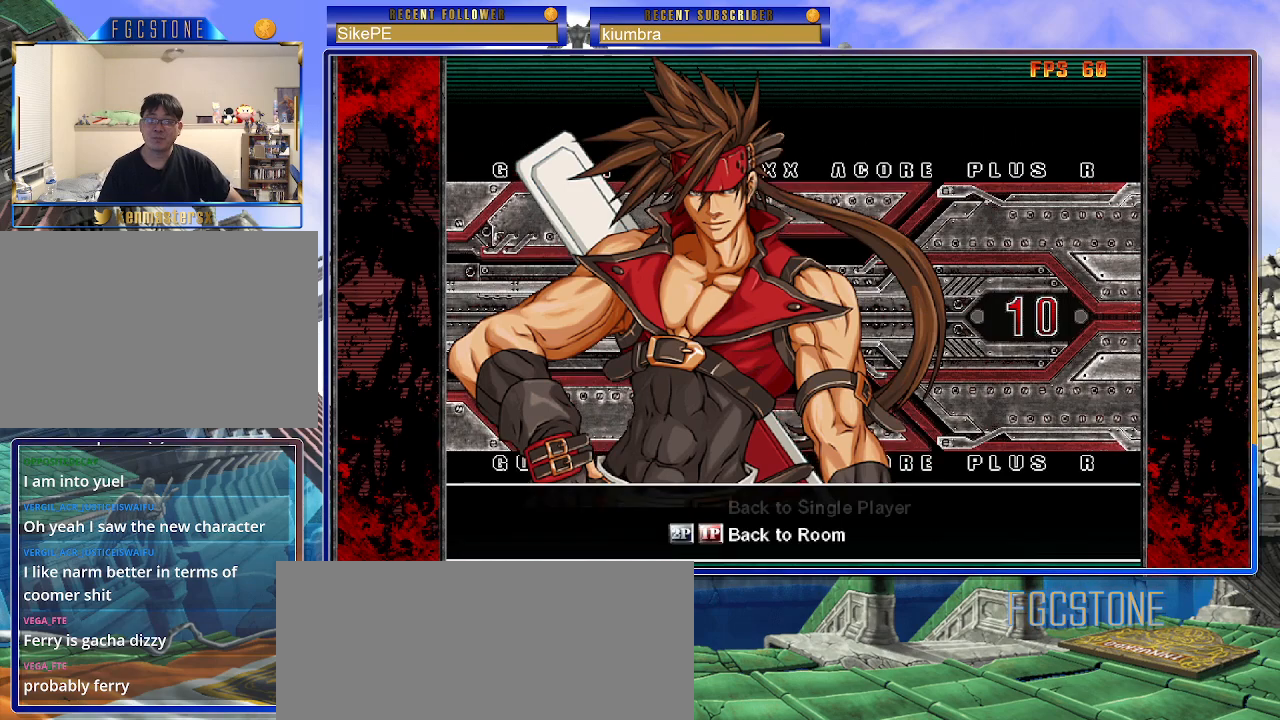
{"buttons": [], "left_stick": "center", "events": [[67, "P", "down"], [117, "P", "up"]]}
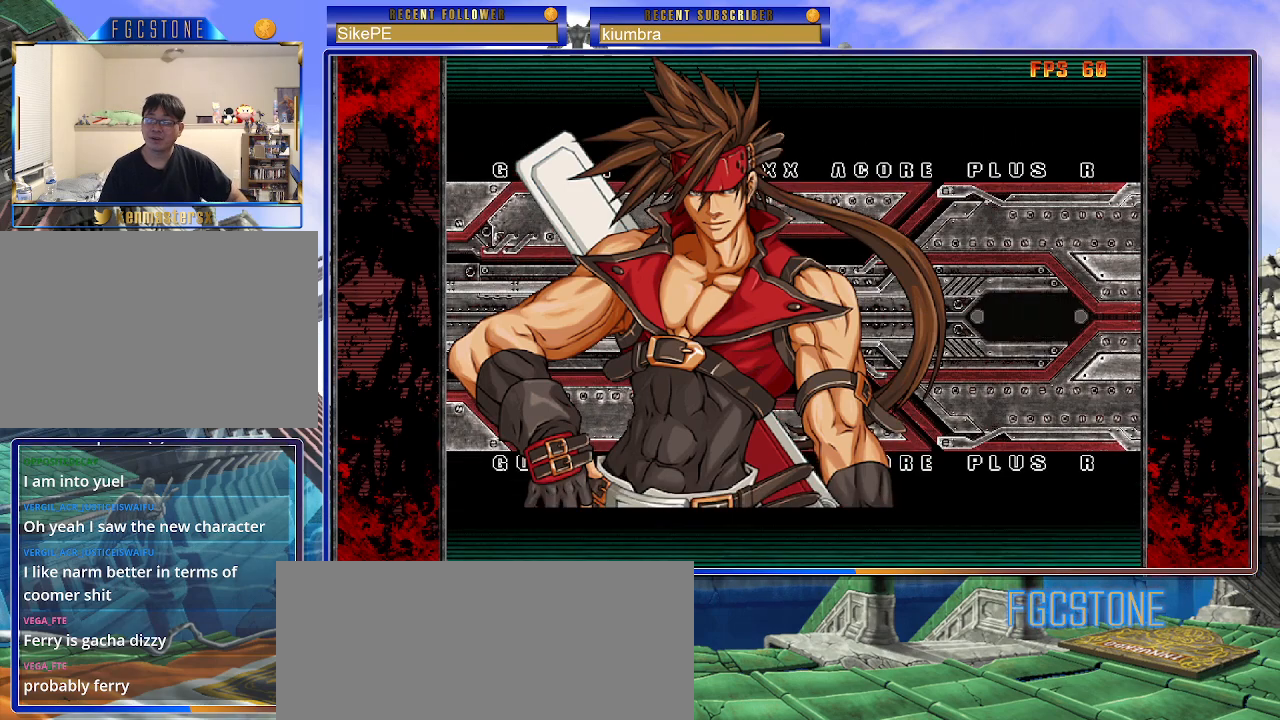
{"buttons": [], "left_stick": "center", "events": []}
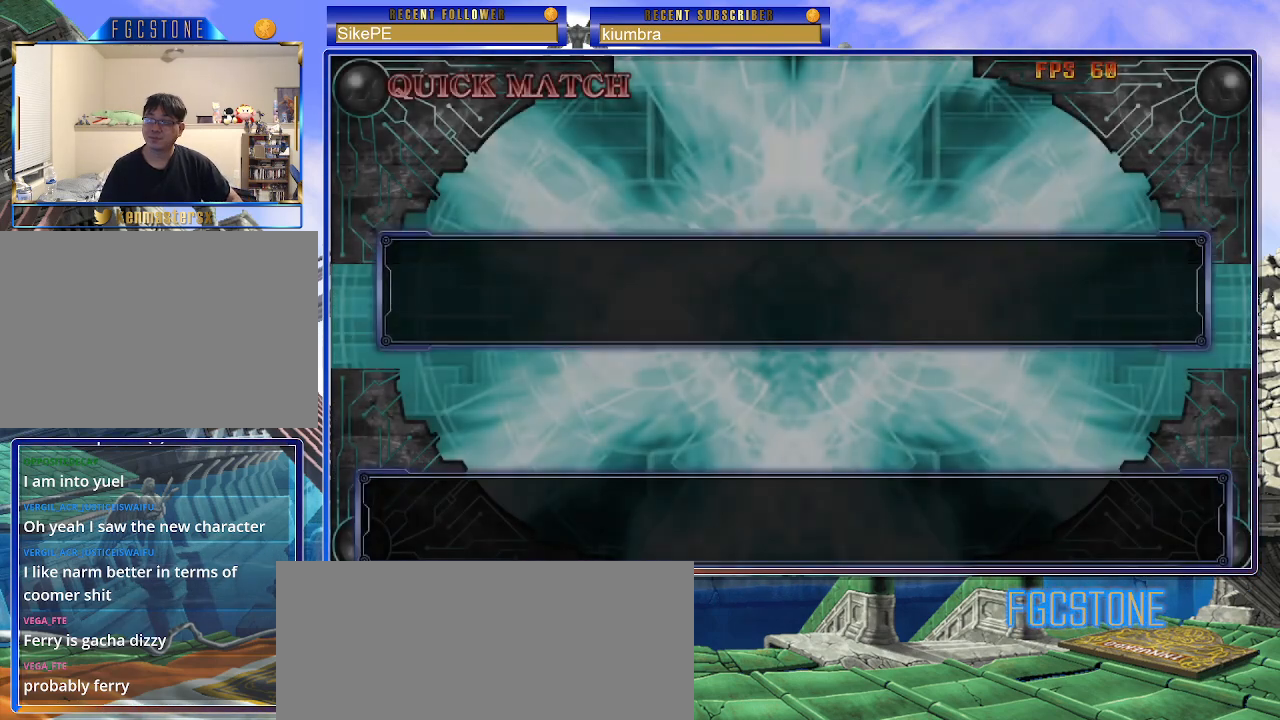
{"buttons": [], "left_stick": "center", "events": []}
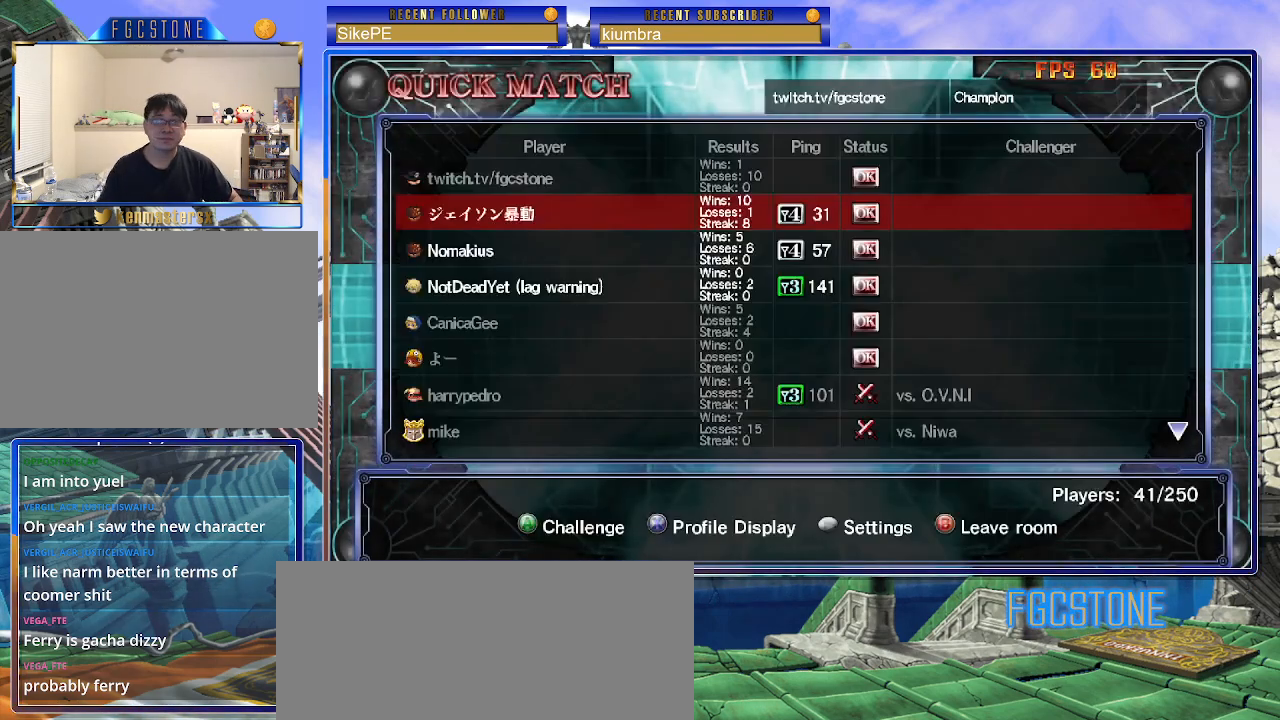
{"buttons": [], "left_stick": "center", "events": []}
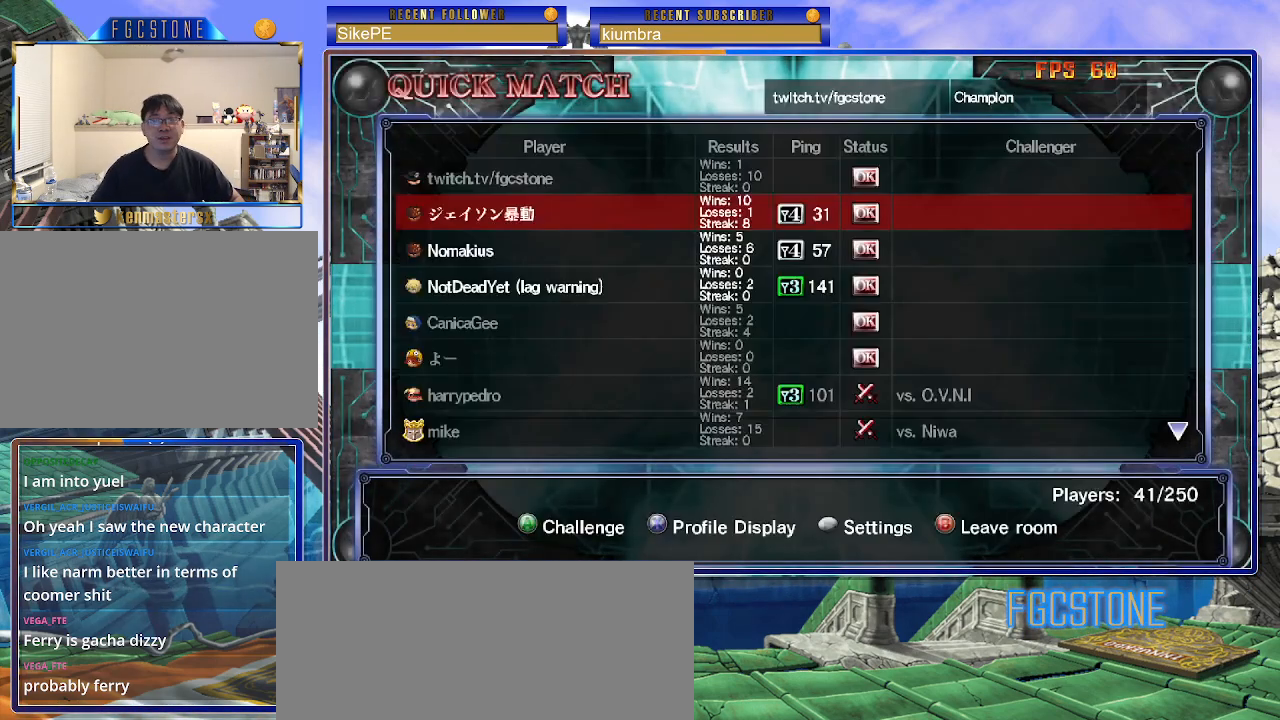
{"buttons": [], "left_stick": "center", "events": []}
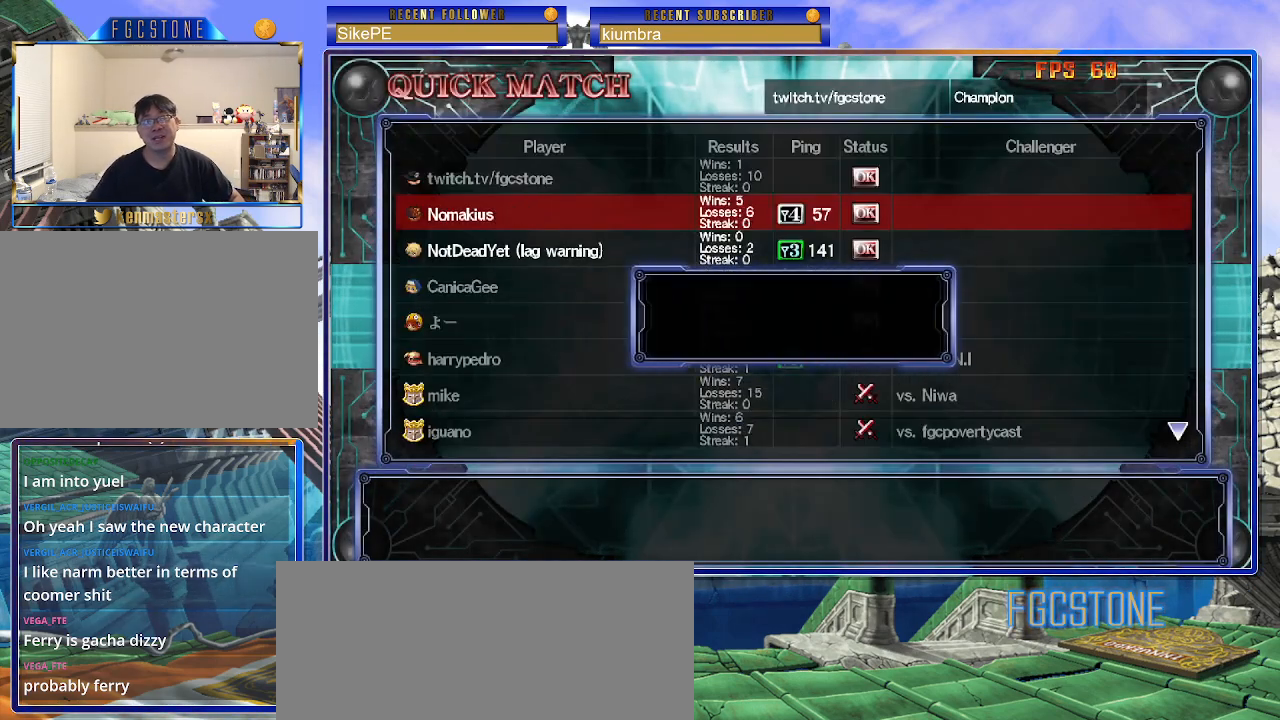
{"buttons": [], "left_stick": "center", "events": []}
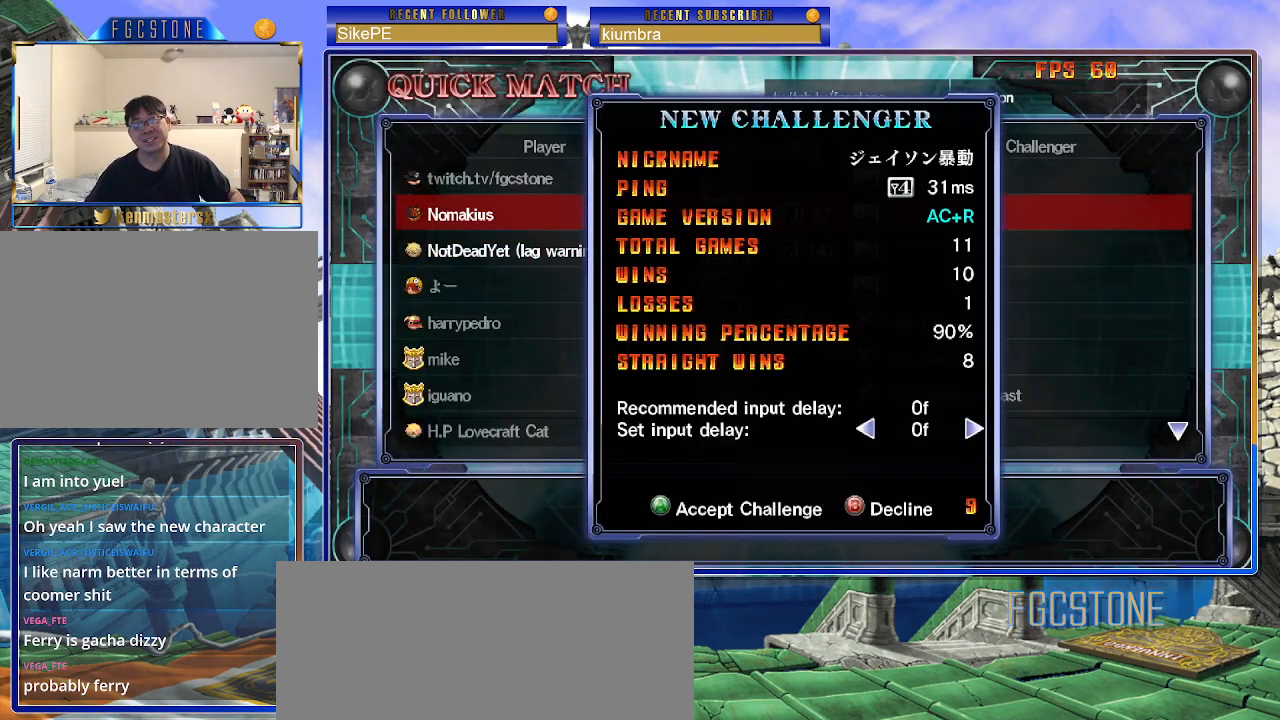
{"buttons": ["P"], "left_stick": "center", "events": [[433, "P", "down"]]}
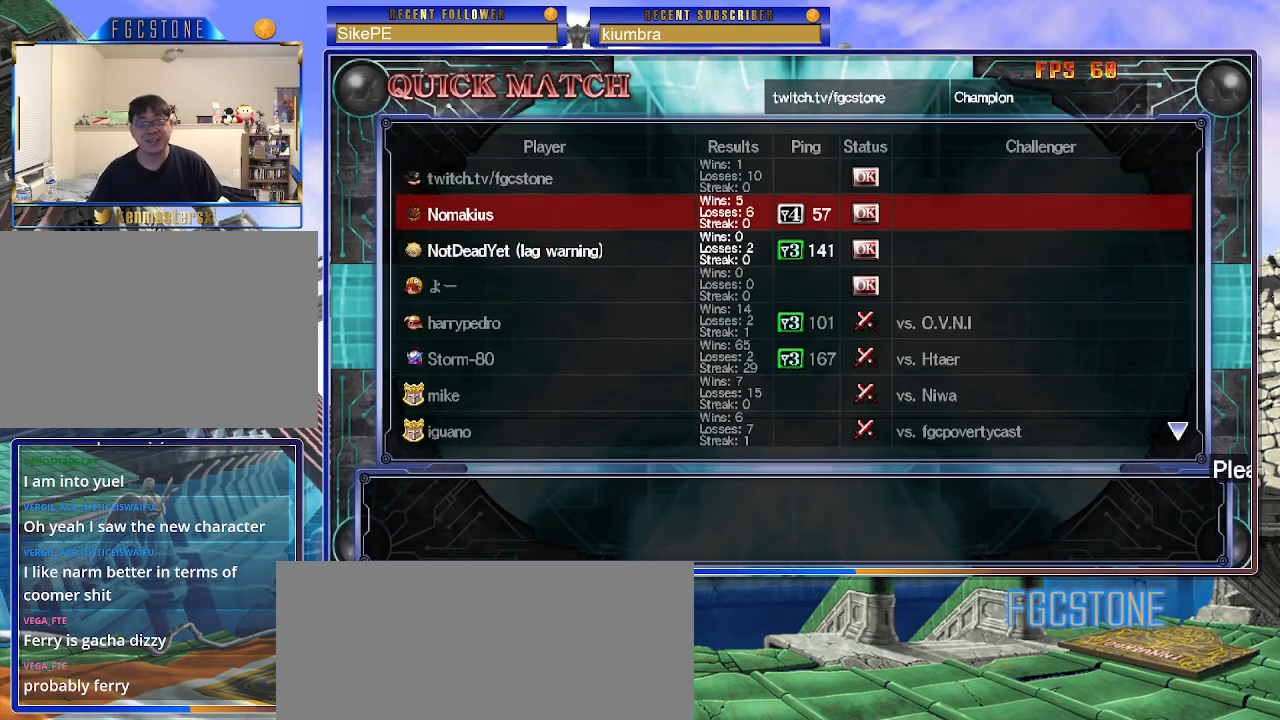
{"buttons": [], "left_stick": "center", "events": [[117, "P", "up"]]}
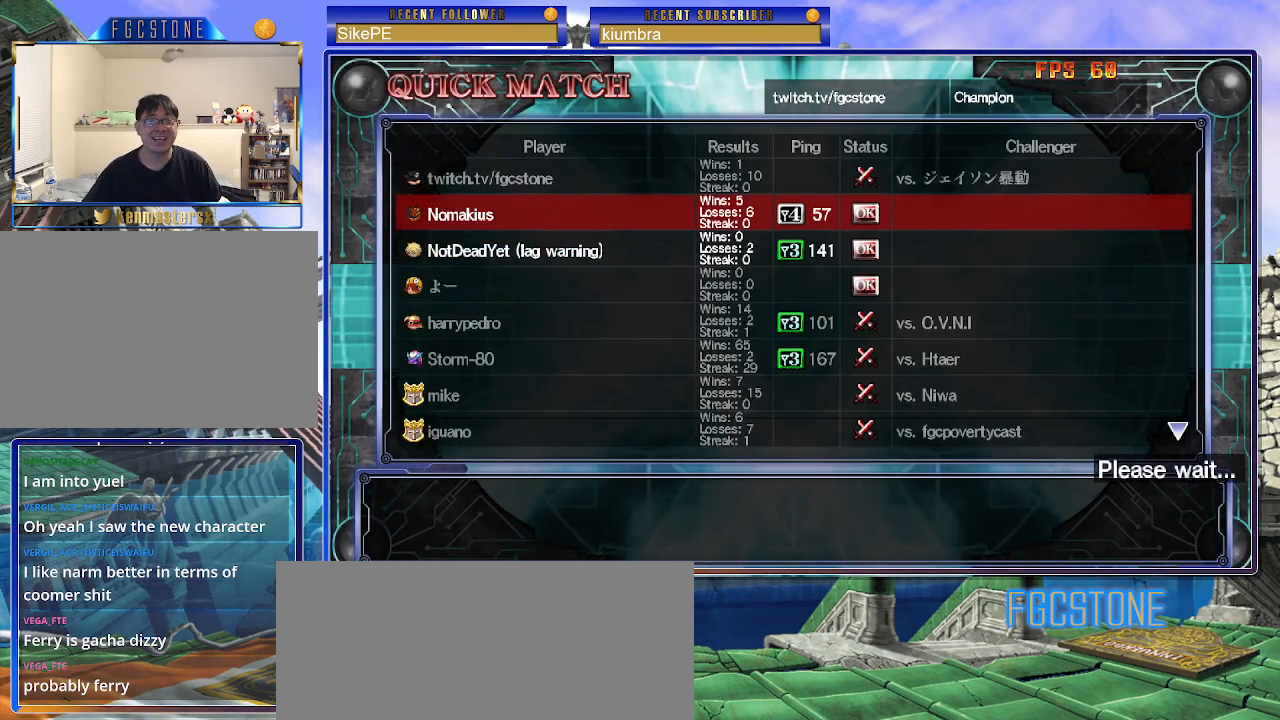
{"buttons": [], "left_stick": "center", "events": []}
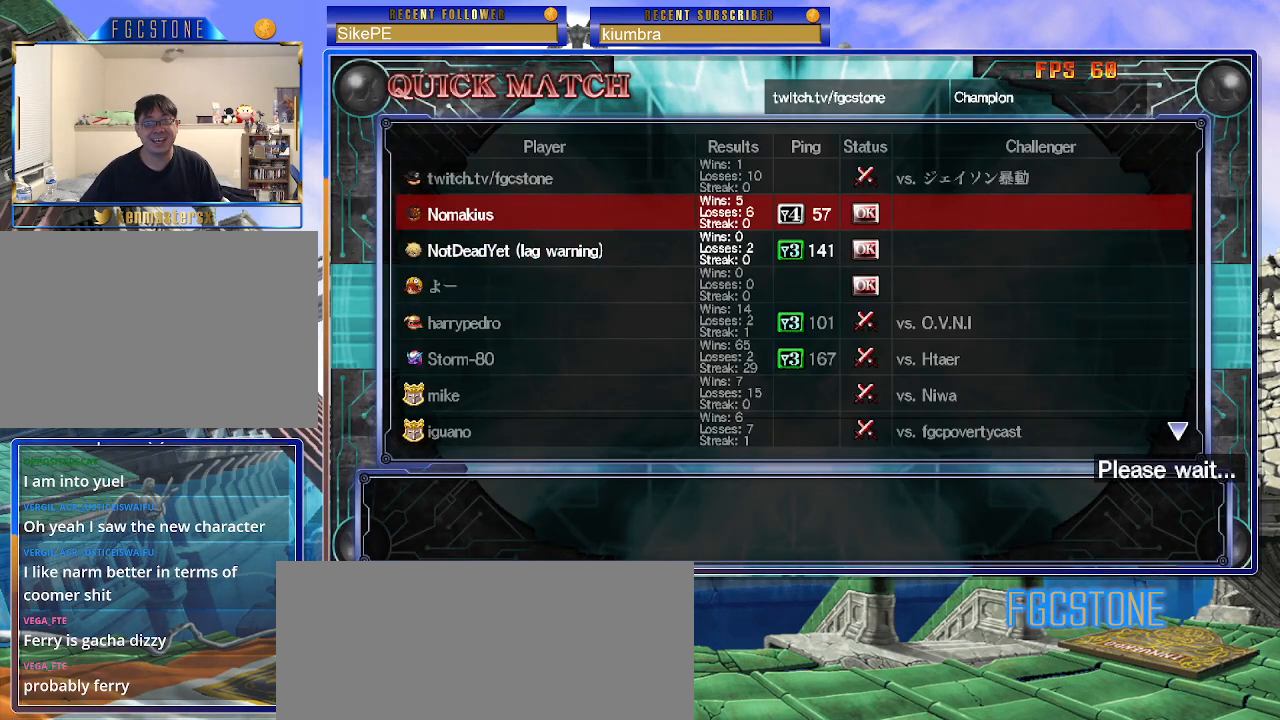
{"buttons": [], "left_stick": "center", "events": []}
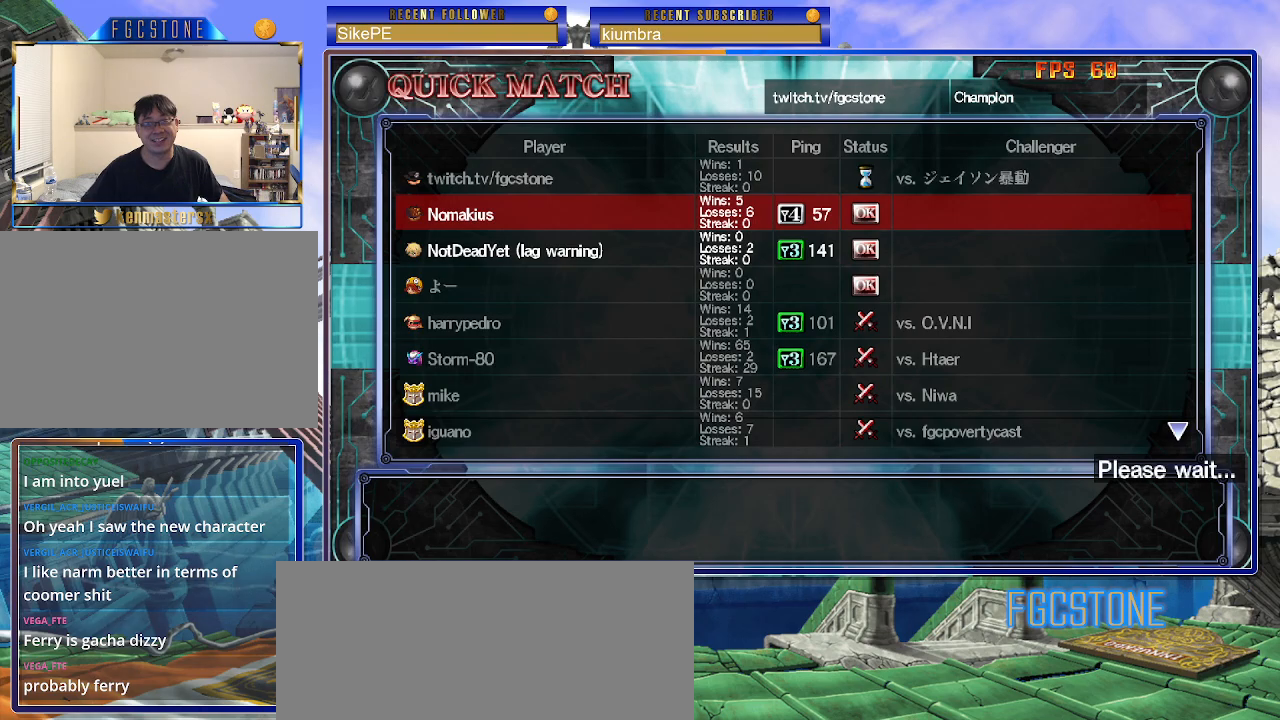
{"buttons": [], "left_stick": "center", "events": []}
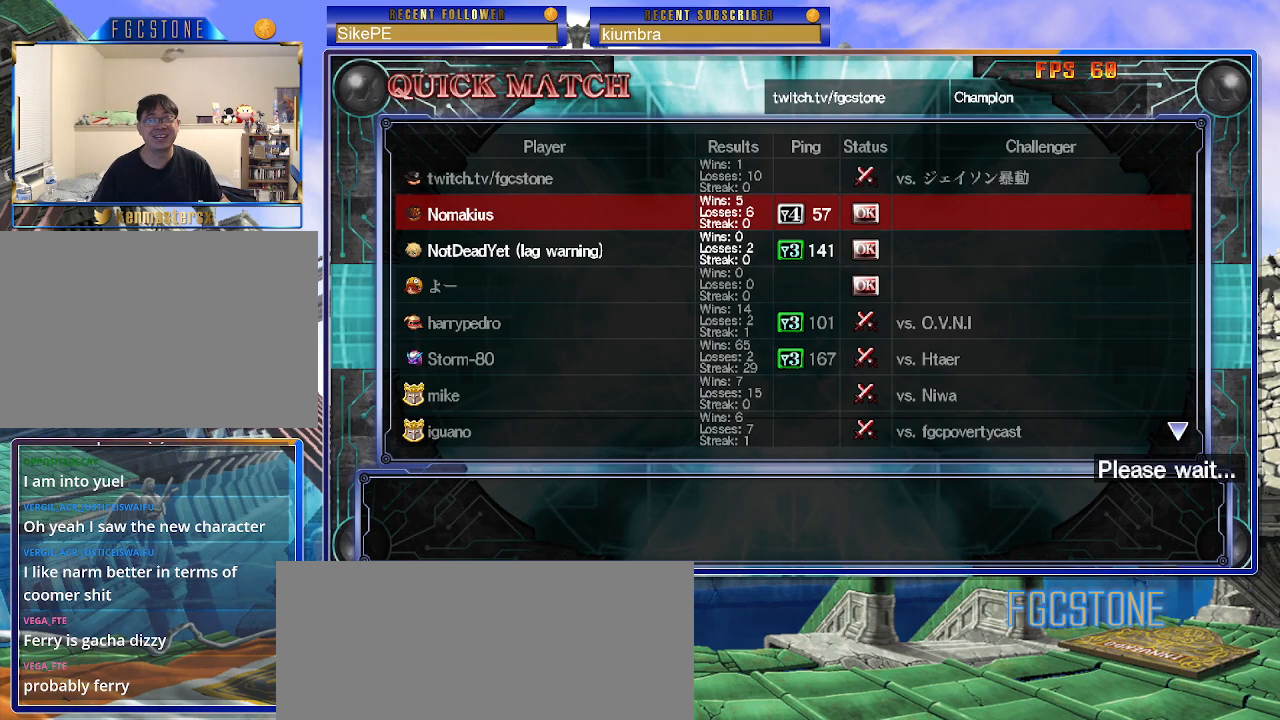
{"buttons": [], "left_stick": "center", "events": []}
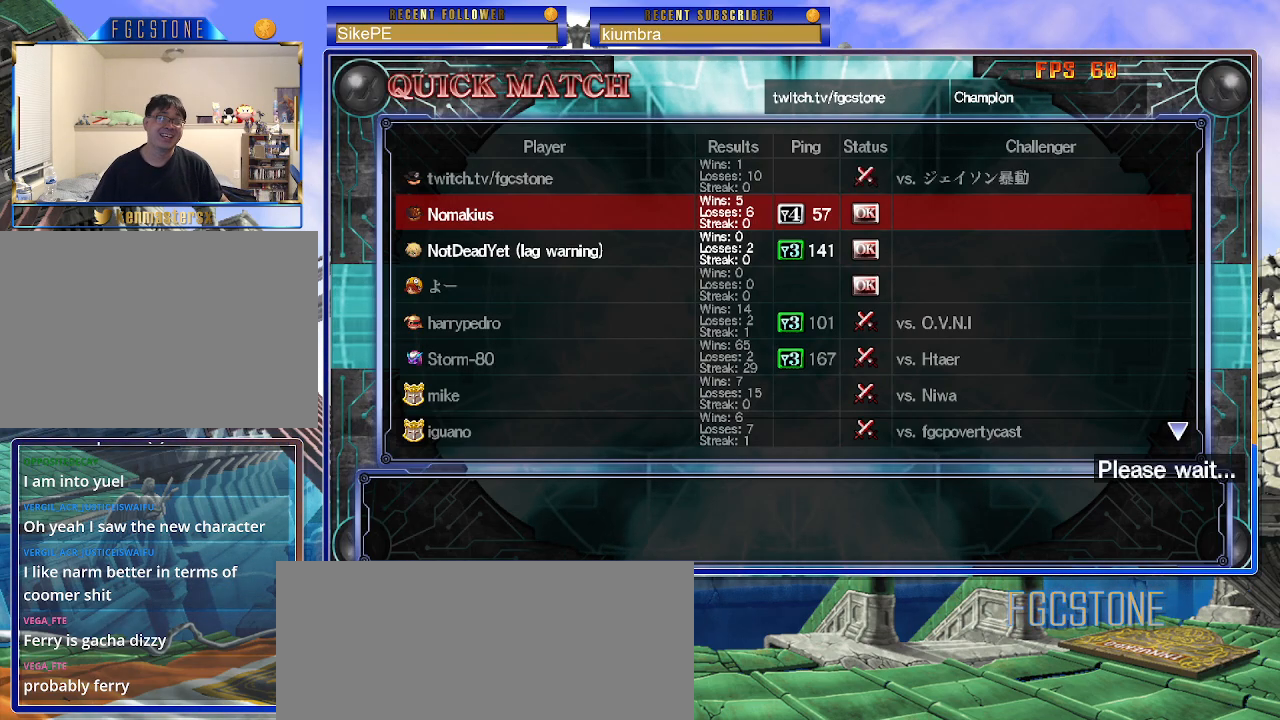
{"buttons": [], "left_stick": "center", "events": []}
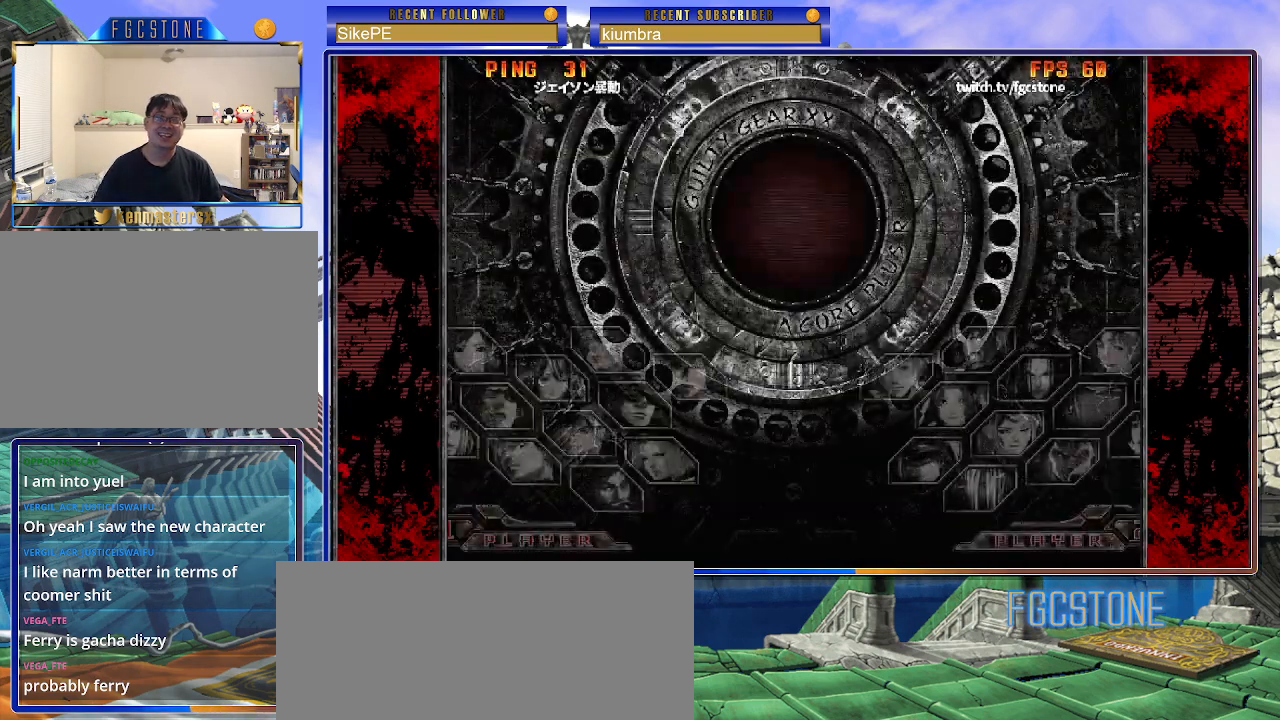
{"buttons": [], "left_stick": "center", "events": []}
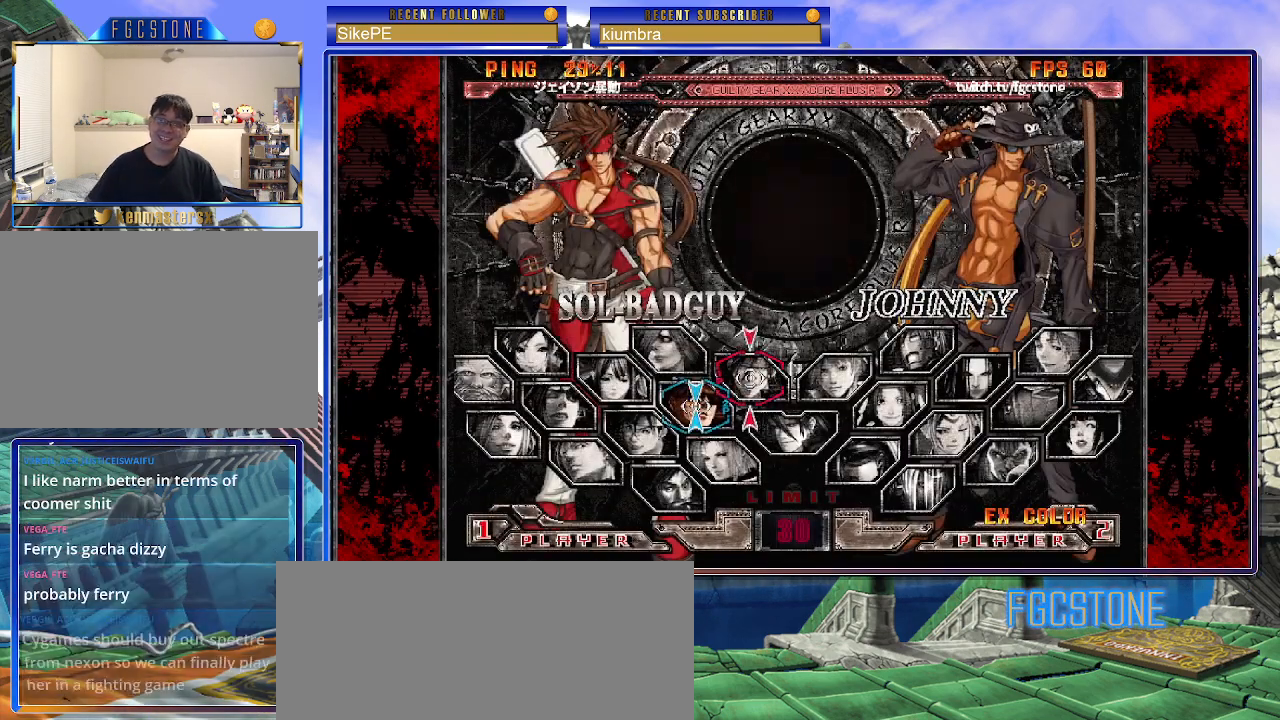
{"buttons": ["P"], "left_stick": "center", "events": [[383, "P", "down"]]}
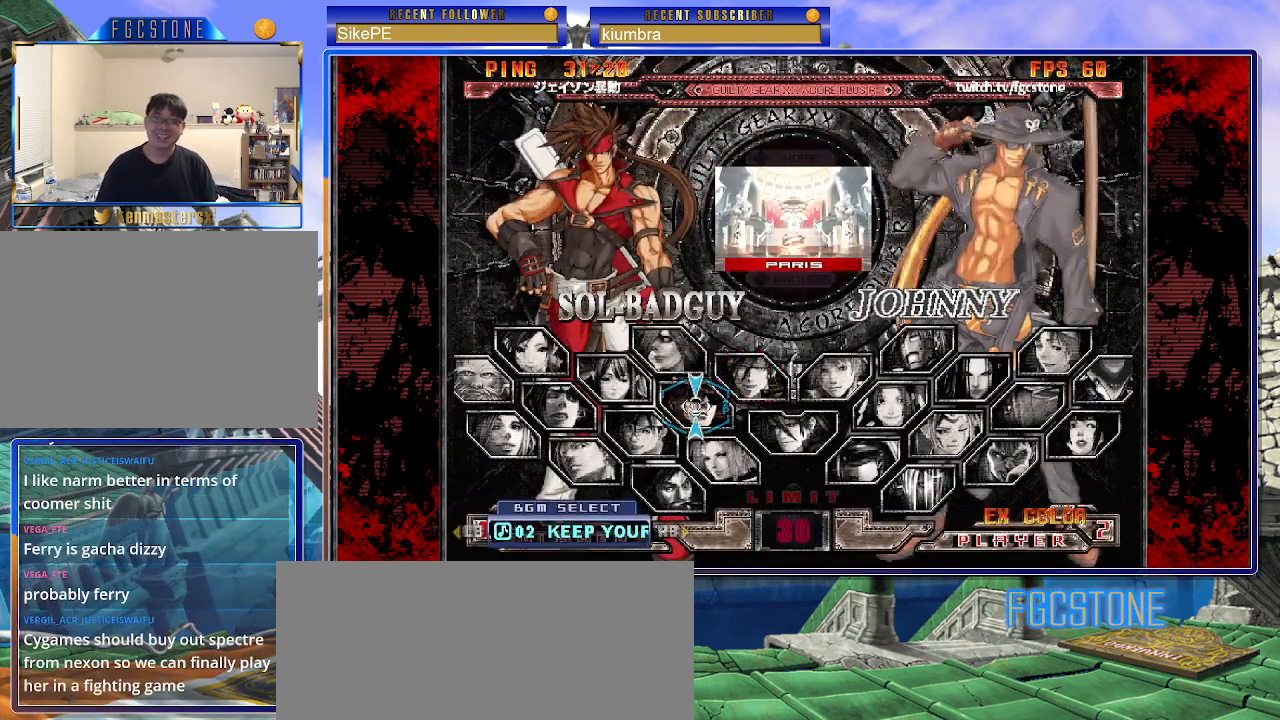
{"buttons": [], "left_stick": "center", "events": [[17, "P", "up"], [267, "left_stick", "down"], [433, "left_stick", "center"]]}